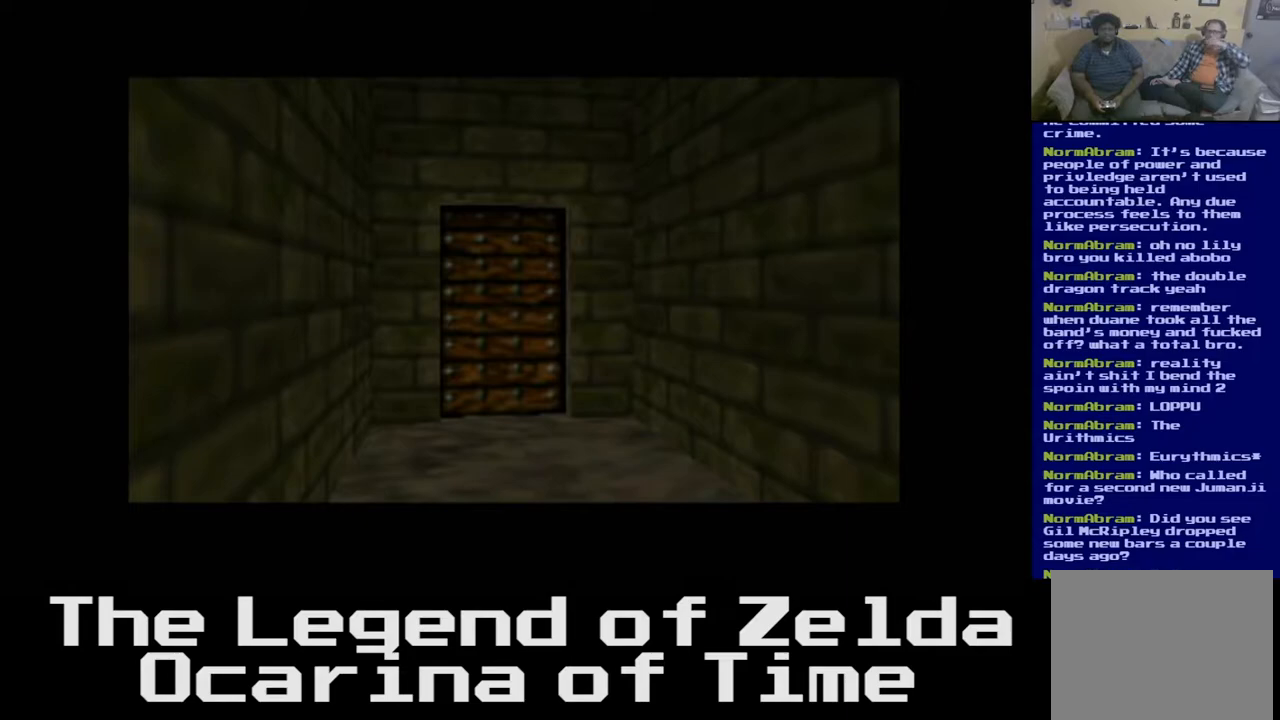
Gameplay with a controller (Xbox layout); each line is a JSON object with the inputs held at the frame after it. "events" lists button and stick changes between this image and that frame as [ms after this image, input, new state], when the widget could be followed in between.
{"buttons": [], "left_stick": "right", "right_stick": "center", "events": []}
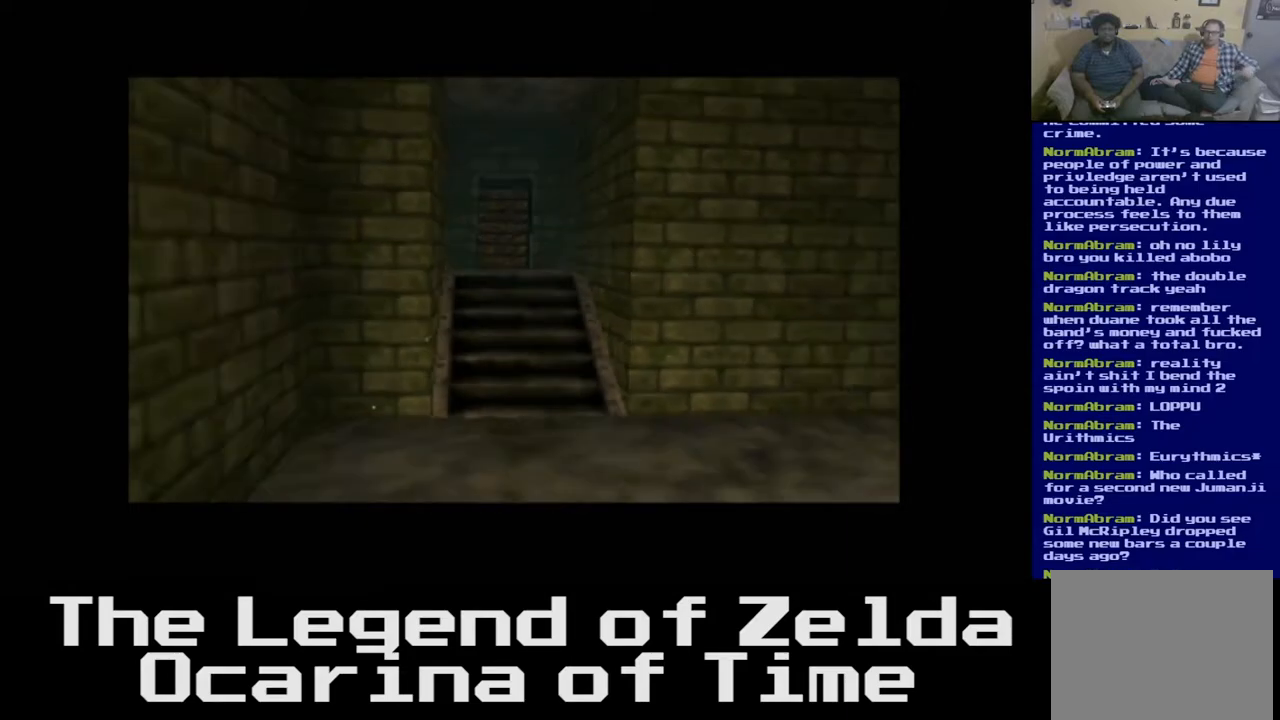
{"buttons": [], "left_stick": "center", "right_stick": "center", "events": [[500, "left_stick", "center"]]}
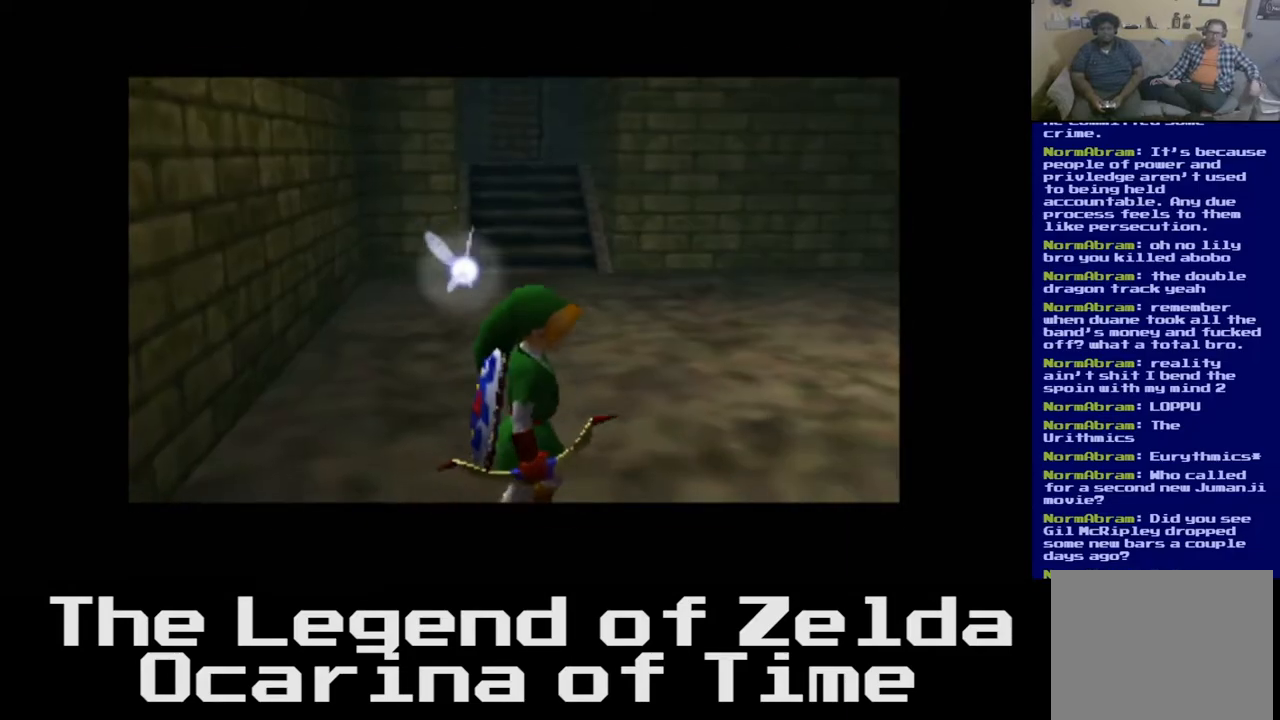
{"buttons": [], "left_stick": "right", "right_stick": "center", "events": [[67, "left_stick", "right"]]}
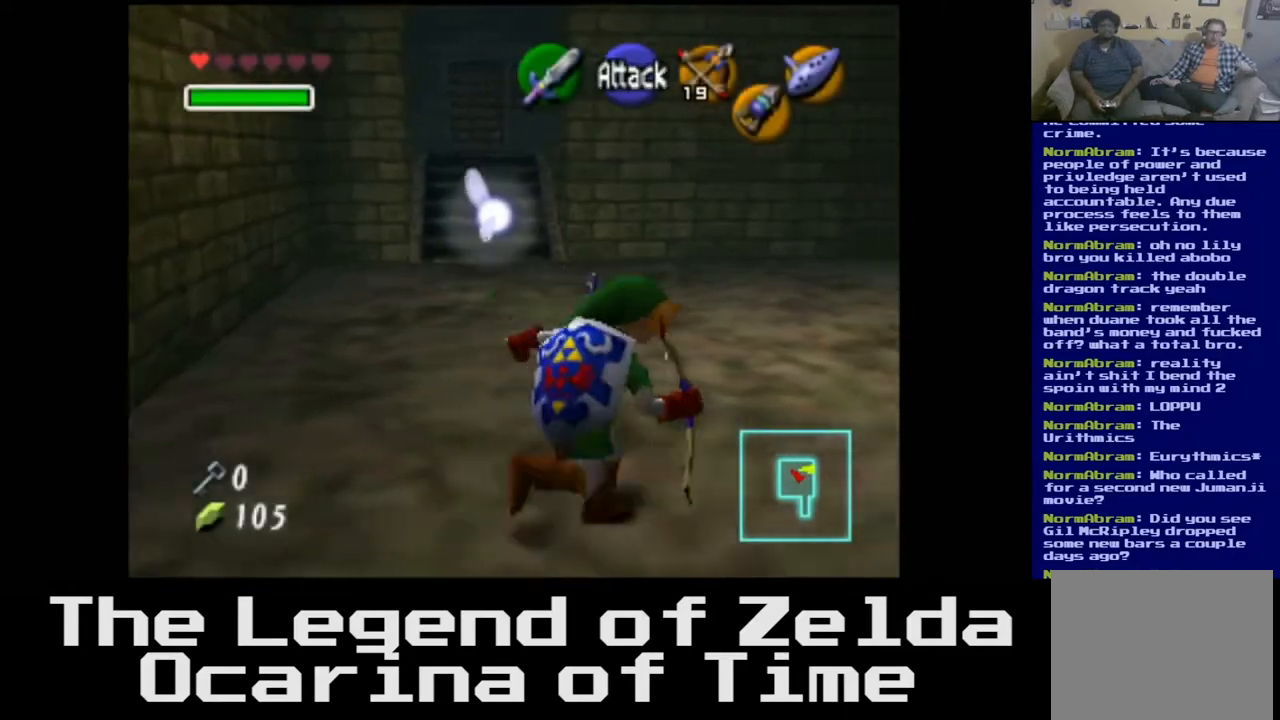
{"buttons": [], "left_stick": "right", "right_stick": "center", "events": []}
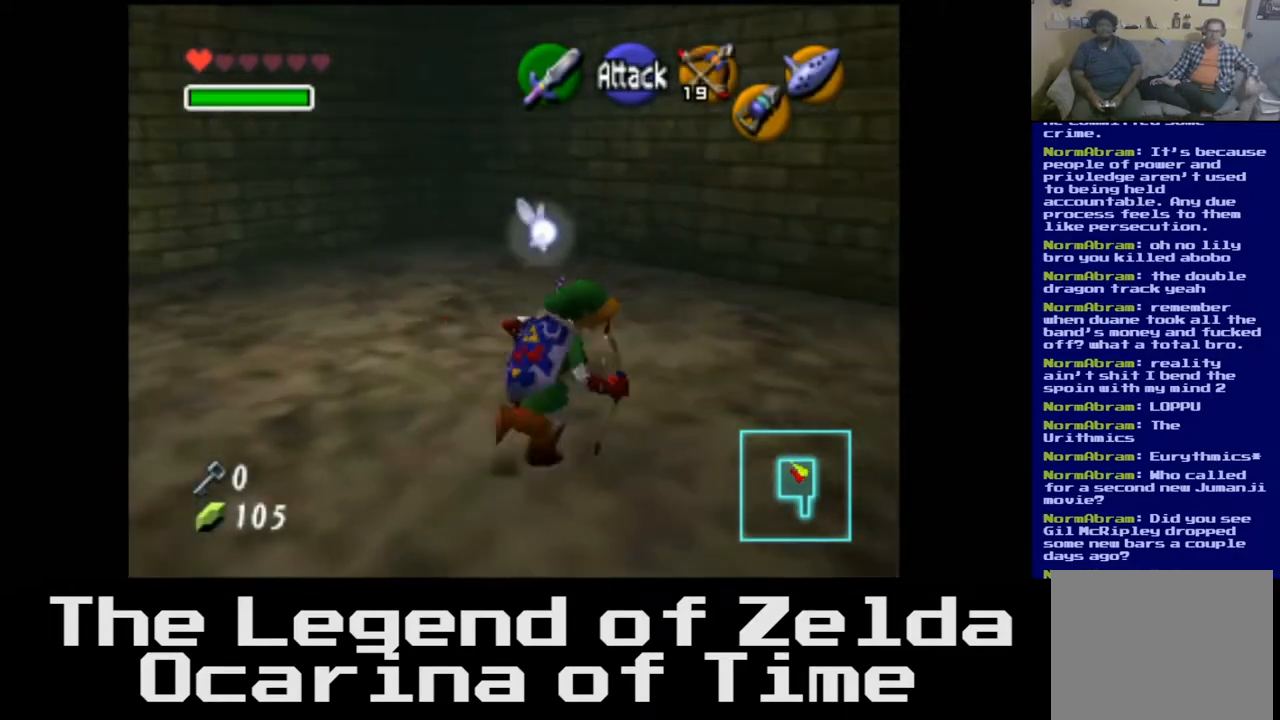
{"buttons": [], "left_stick": "up-right", "right_stick": "center", "events": [[17, "left_stick", "up-right"], [200, "left_stick", "up"], [450, "left_stick", "up-right"]]}
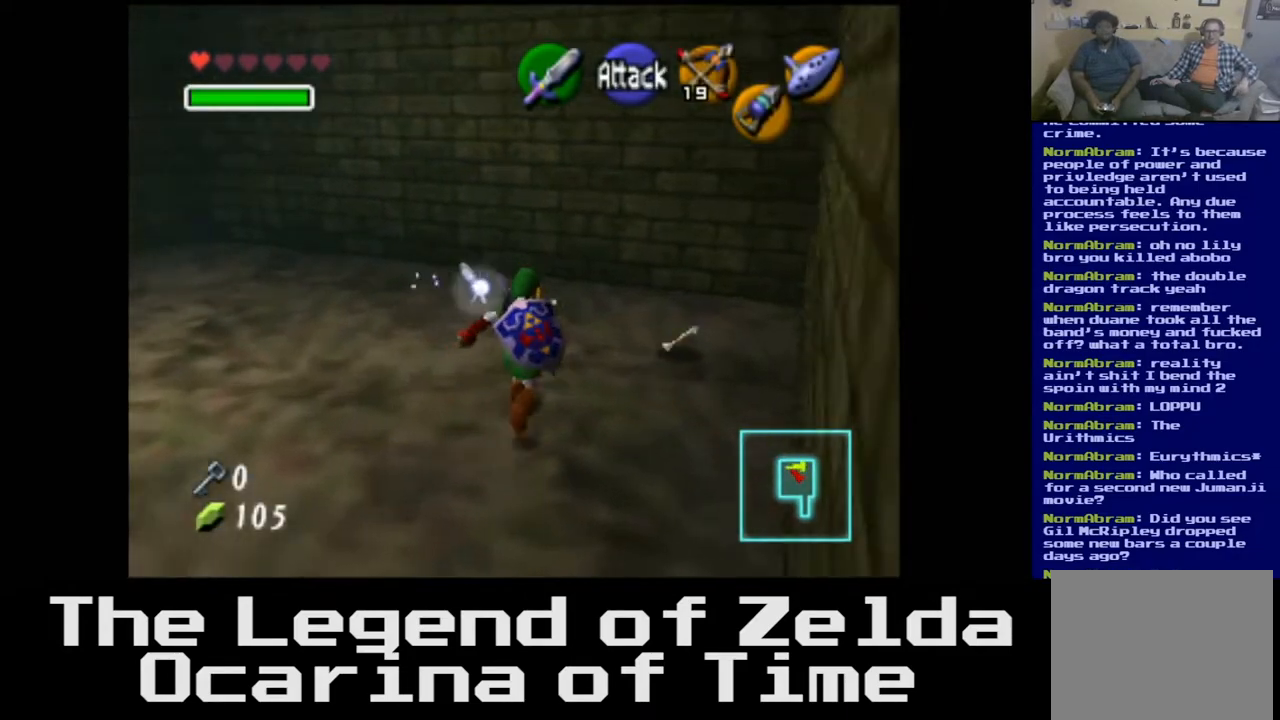
{"buttons": [], "left_stick": "up", "right_stick": "center", "events": [[383, "left_stick", "up"]]}
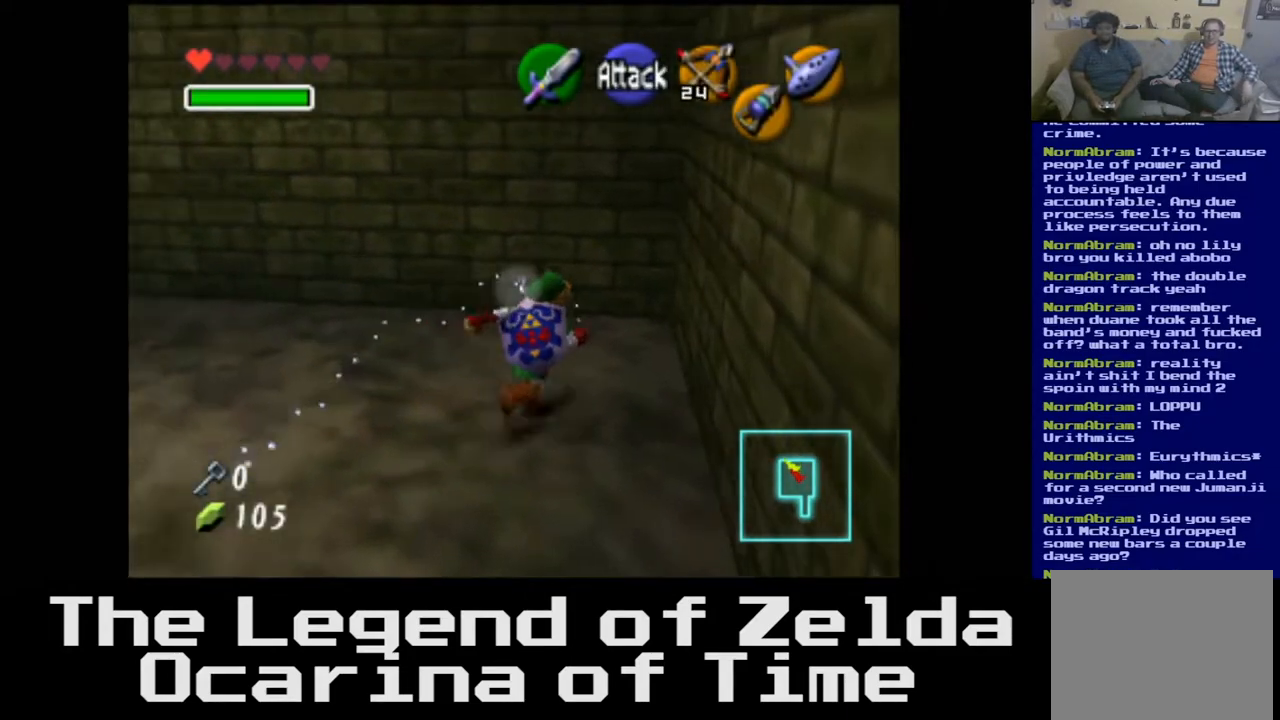
{"buttons": [], "left_stick": "left", "right_stick": "center", "events": [[50, "left_stick", "up-left"], [200, "left_stick", "left"]]}
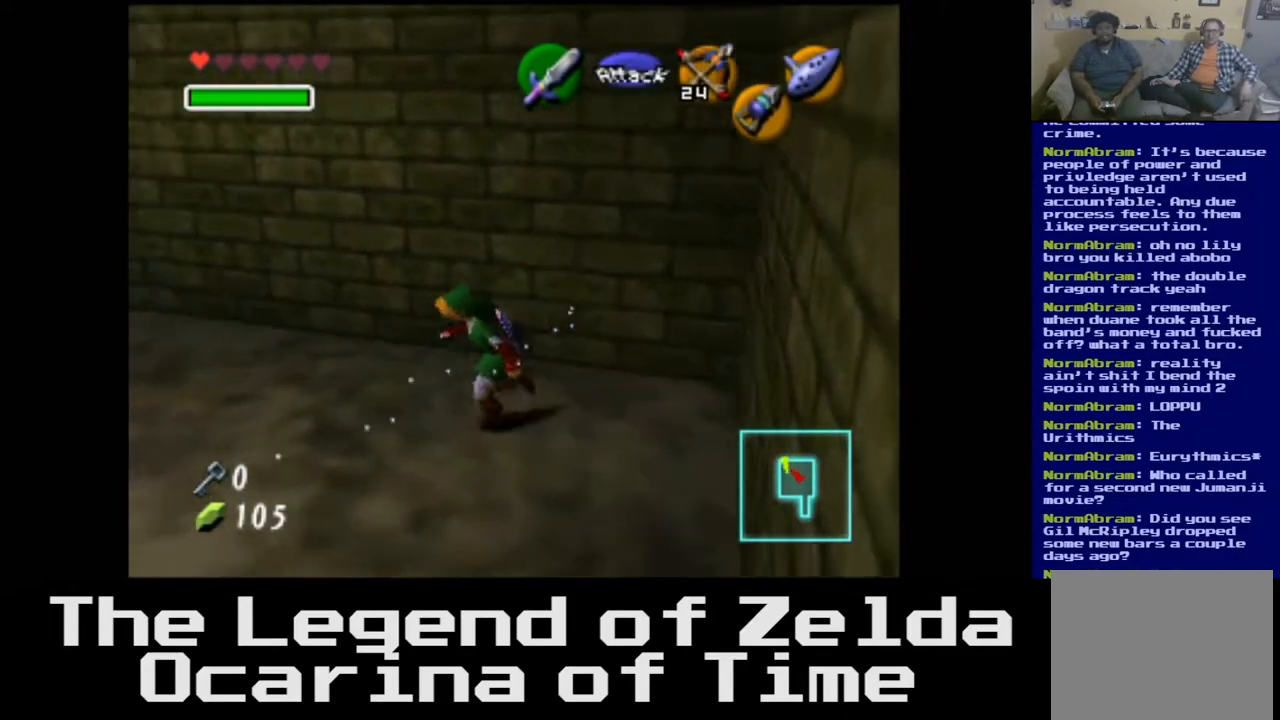
{"buttons": [], "left_stick": "up-left", "right_stick": "center", "events": [[300, "left_stick", "up-left"]]}
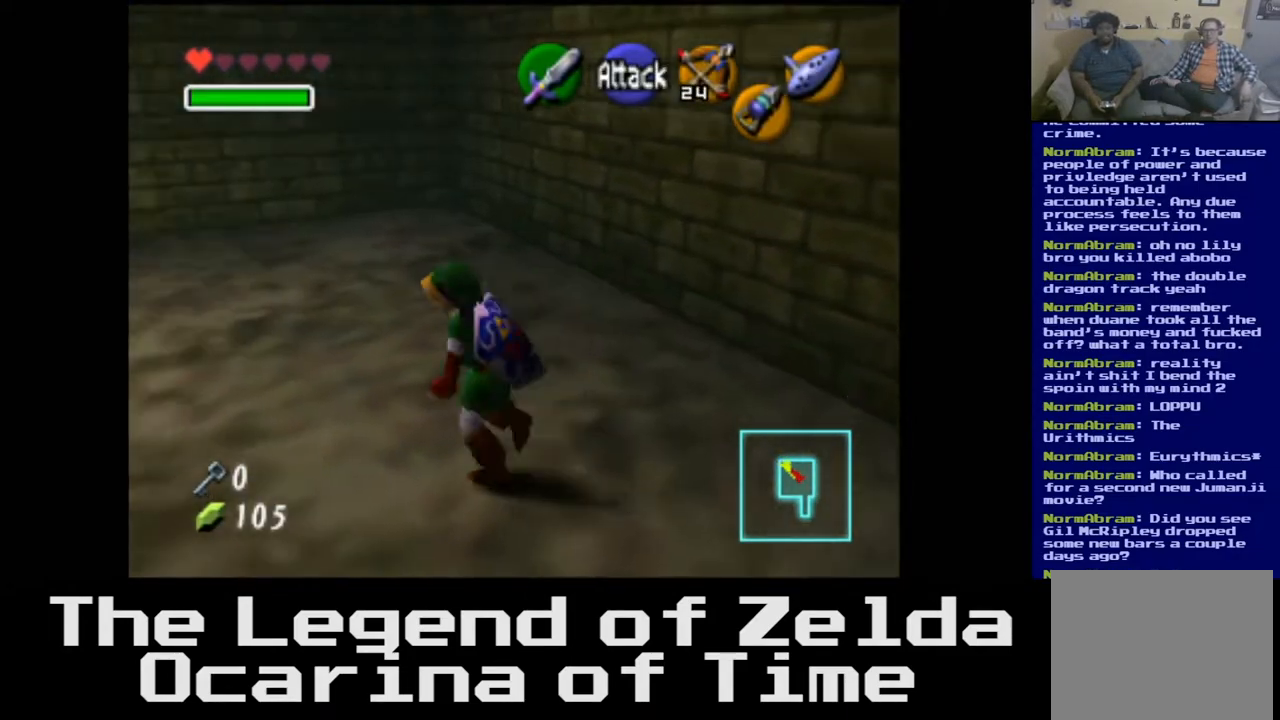
{"buttons": [], "left_stick": "up-left", "right_stick": "center", "events": []}
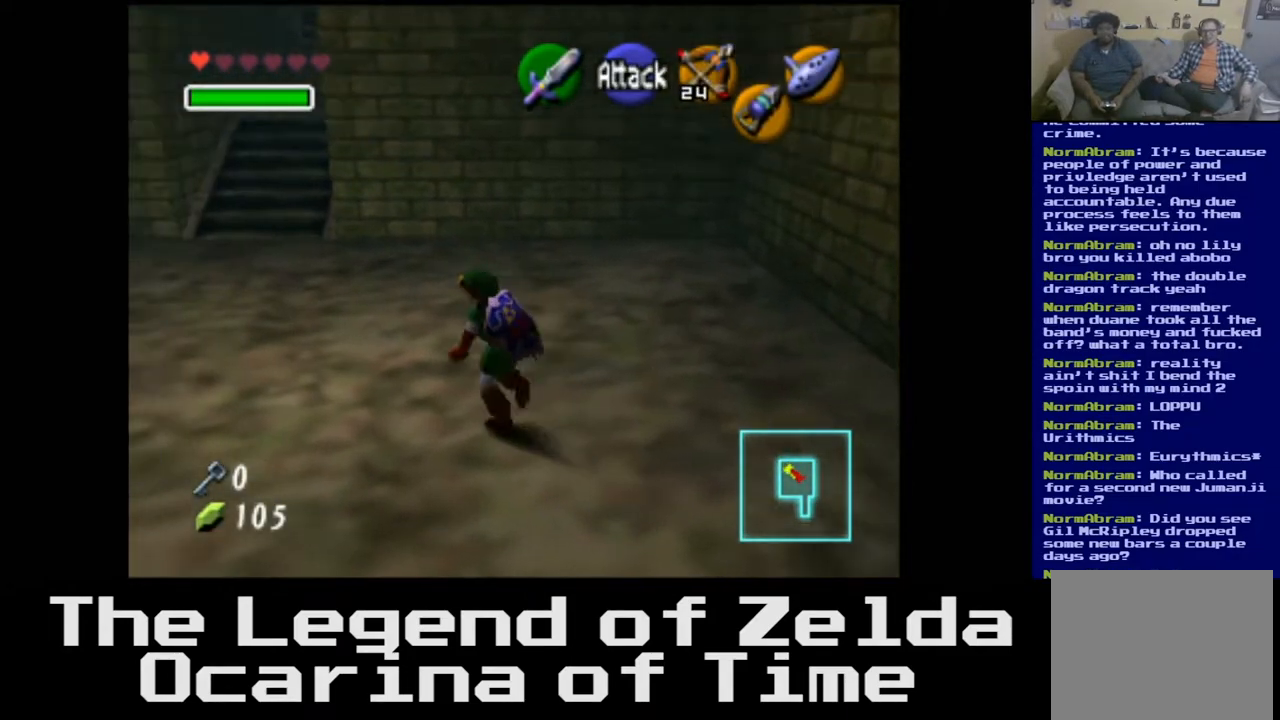
{"buttons": [], "left_stick": "up-left", "right_stick": "center", "events": []}
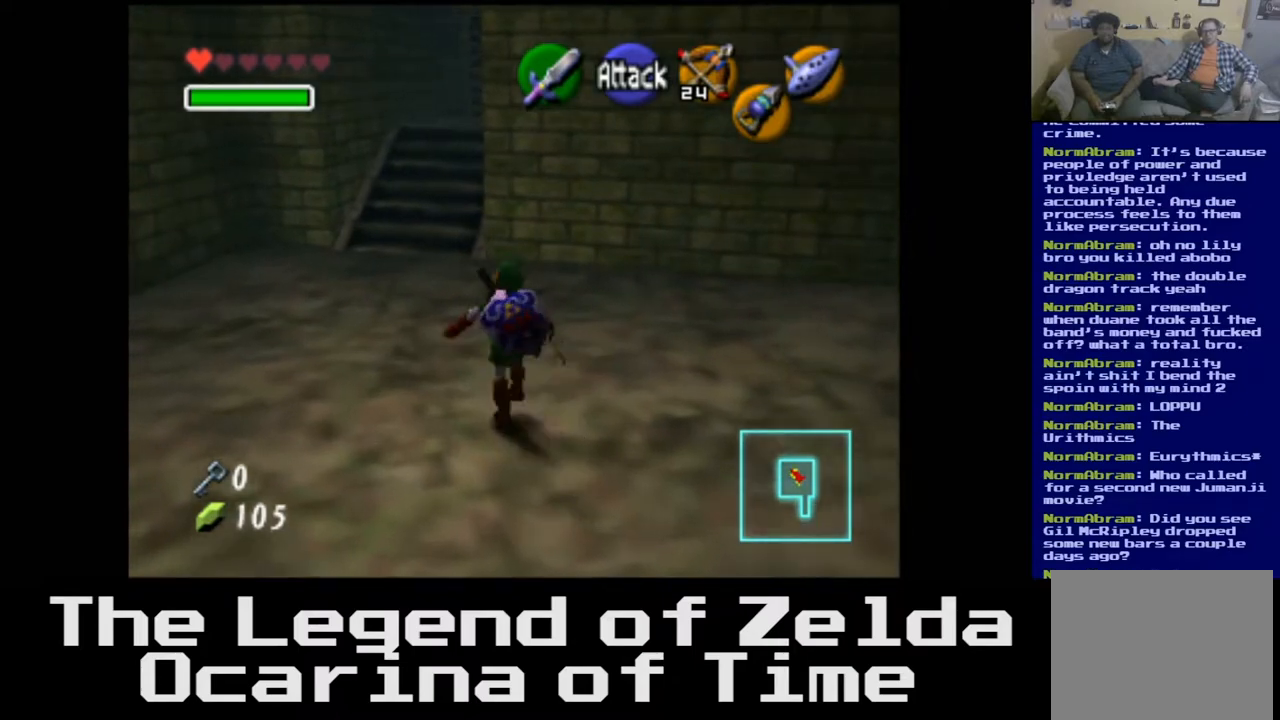
{"buttons": [], "left_stick": "up-left", "right_stick": "center", "events": []}
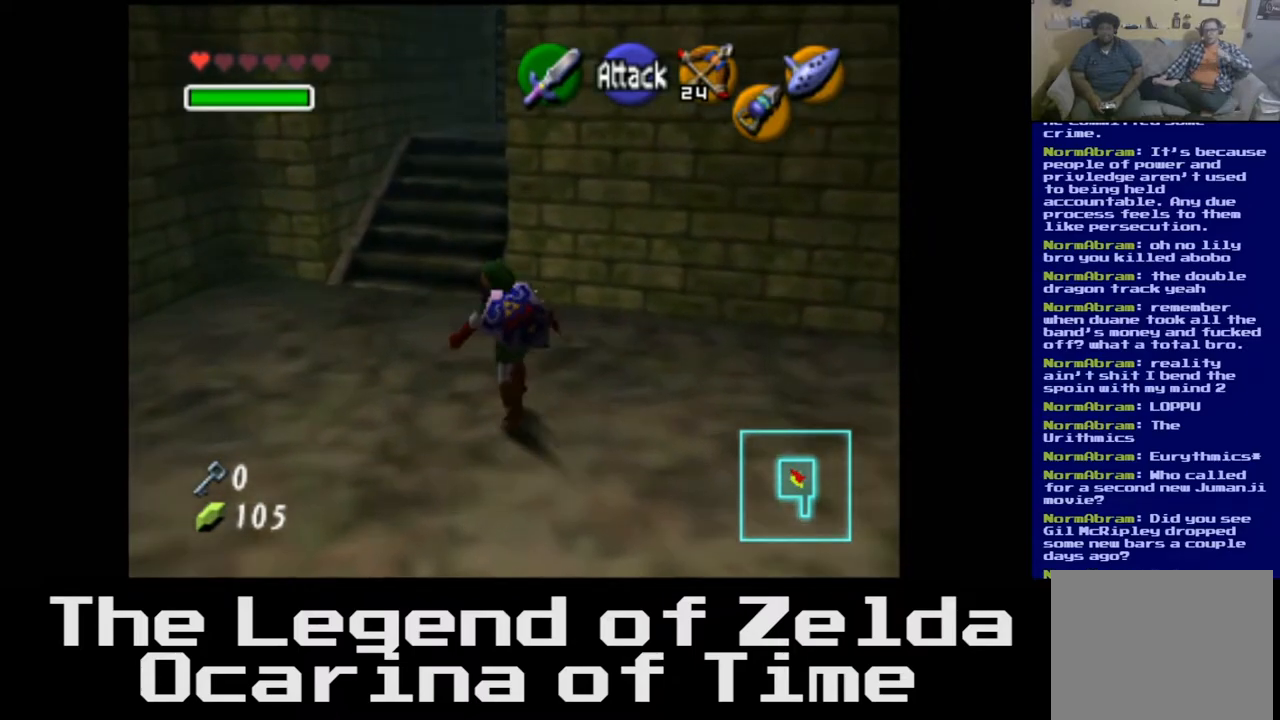
{"buttons": [], "left_stick": "up", "right_stick": "center", "events": [[317, "left_stick", "up"]]}
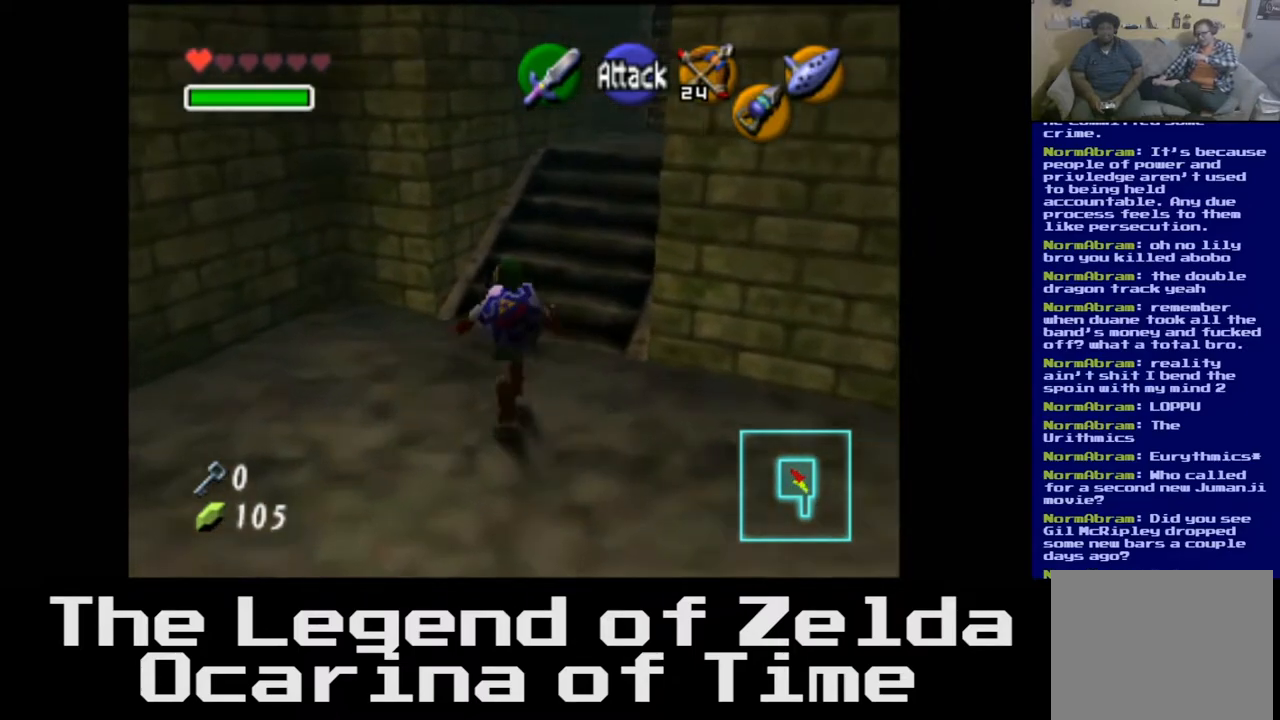
{"buttons": [], "left_stick": "up", "right_stick": "center", "events": []}
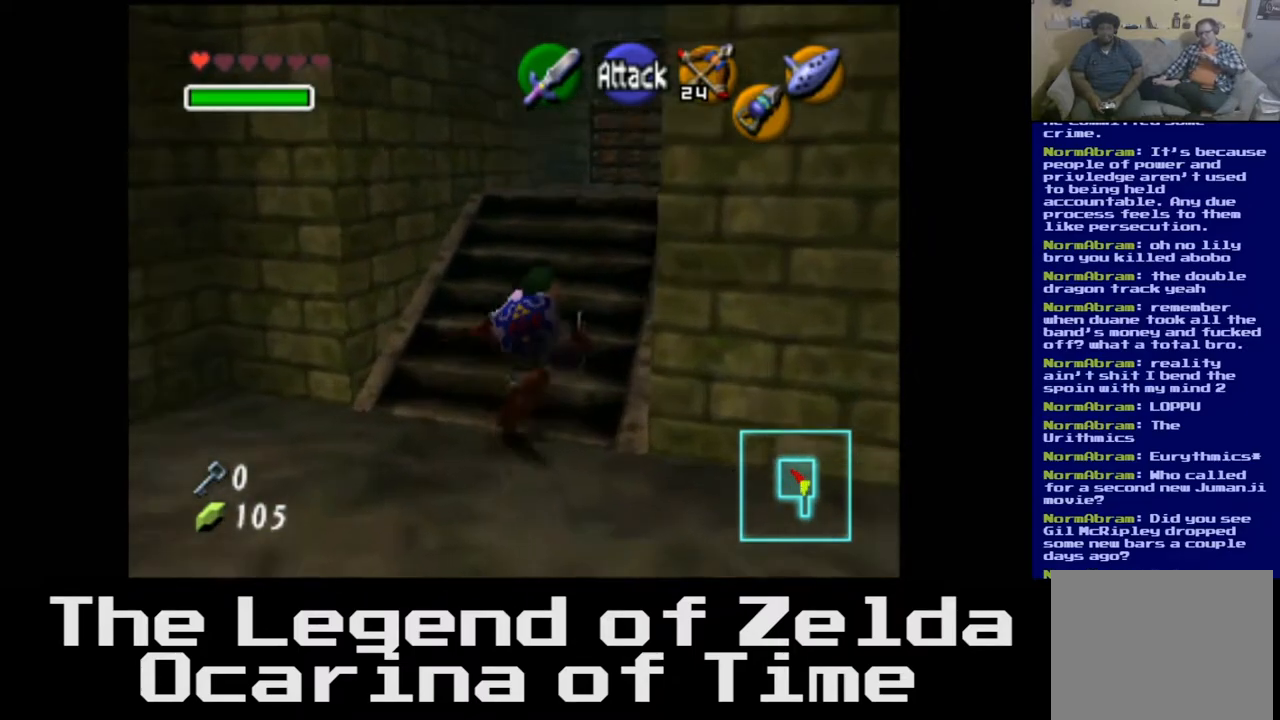
{"buttons": [], "left_stick": "up", "right_stick": "center", "events": []}
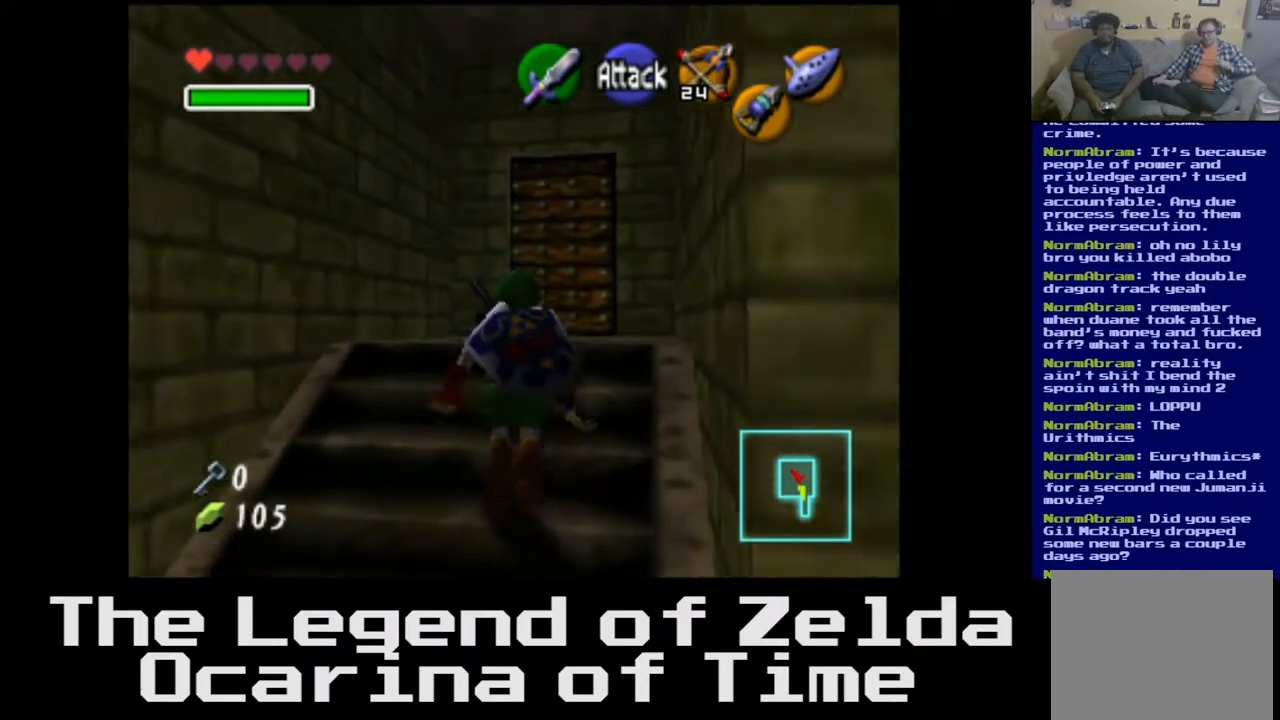
{"buttons": [], "left_stick": "up", "right_stick": "center", "events": []}
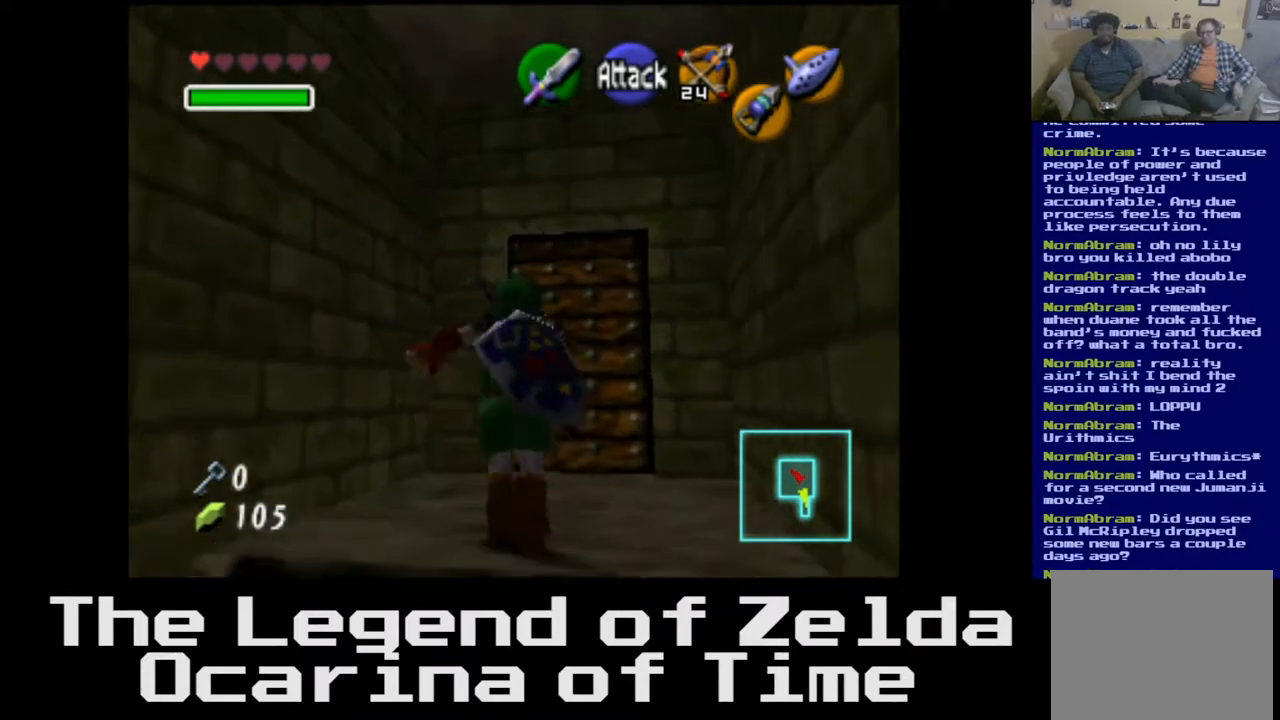
{"buttons": [], "left_stick": "up", "right_stick": "center", "events": []}
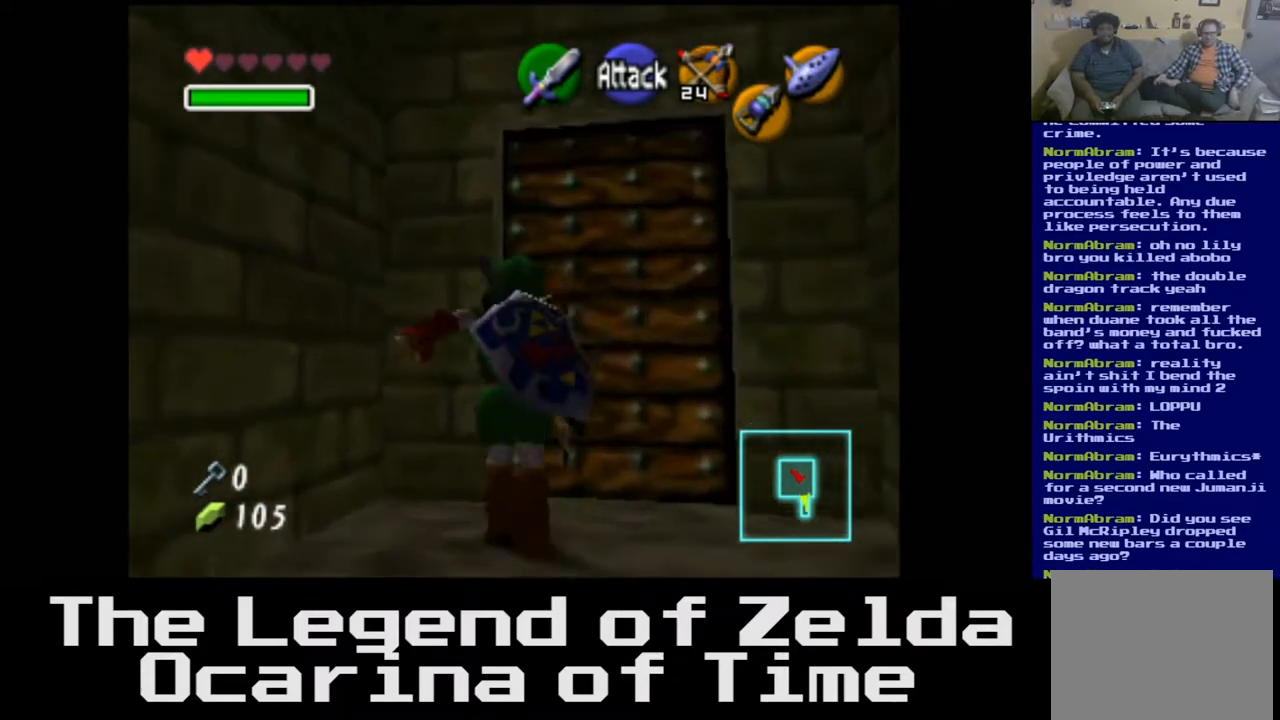
{"buttons": [], "left_stick": "up", "right_stick": "center", "events": [[283, "A", "down"], [450, "A", "up"]]}
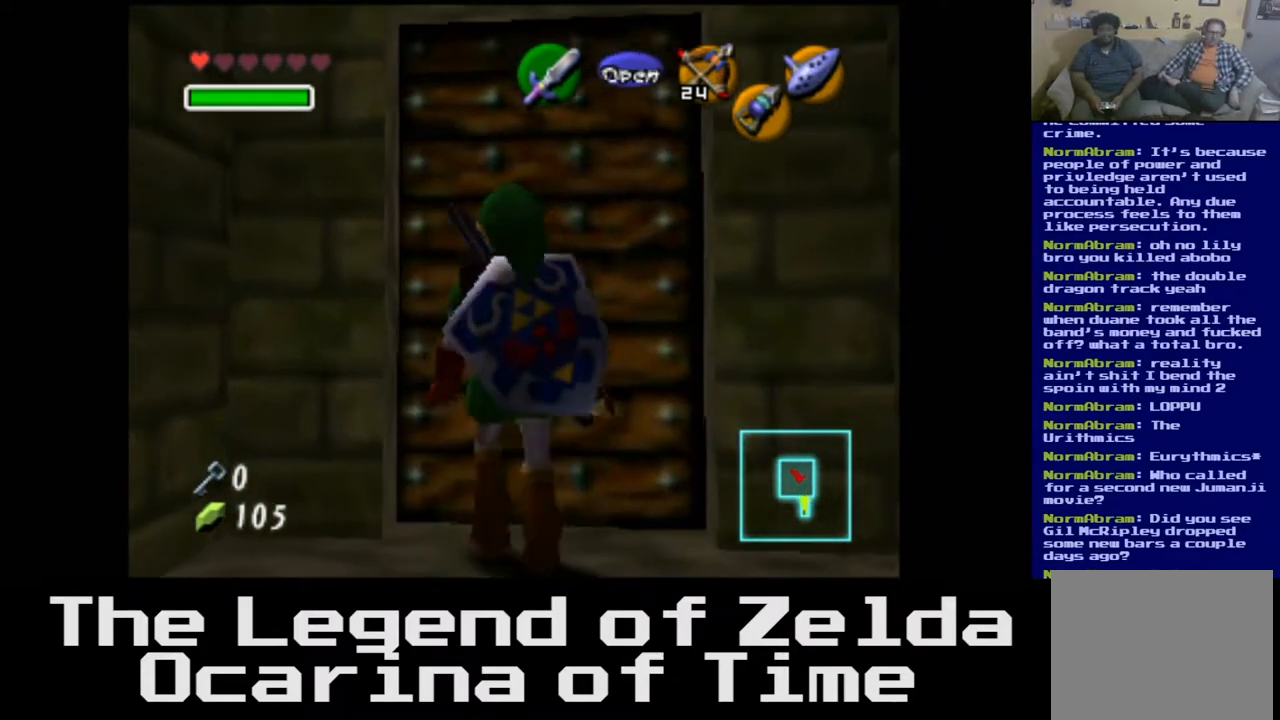
{"buttons": [], "left_stick": "center", "right_stick": "center", "events": [[67, "left_stick", "up-left"], [183, "left_stick", "center"]]}
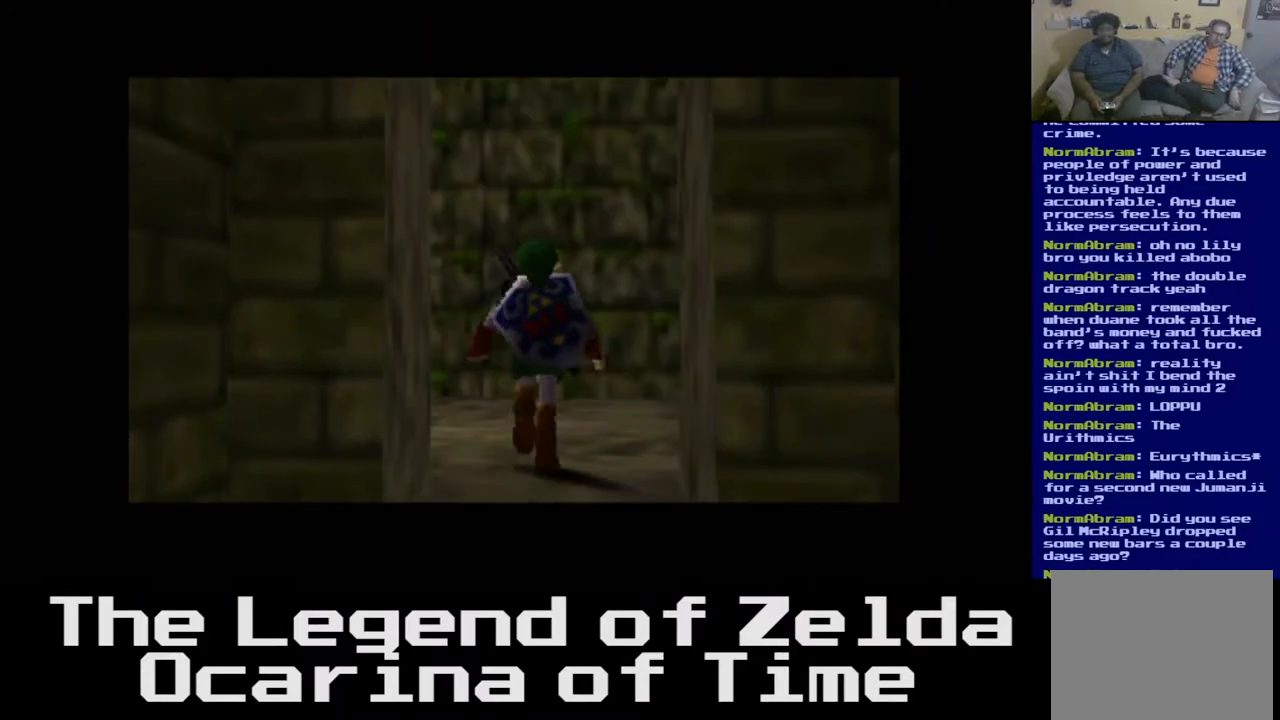
{"buttons": [], "left_stick": "center", "right_stick": "center", "events": []}
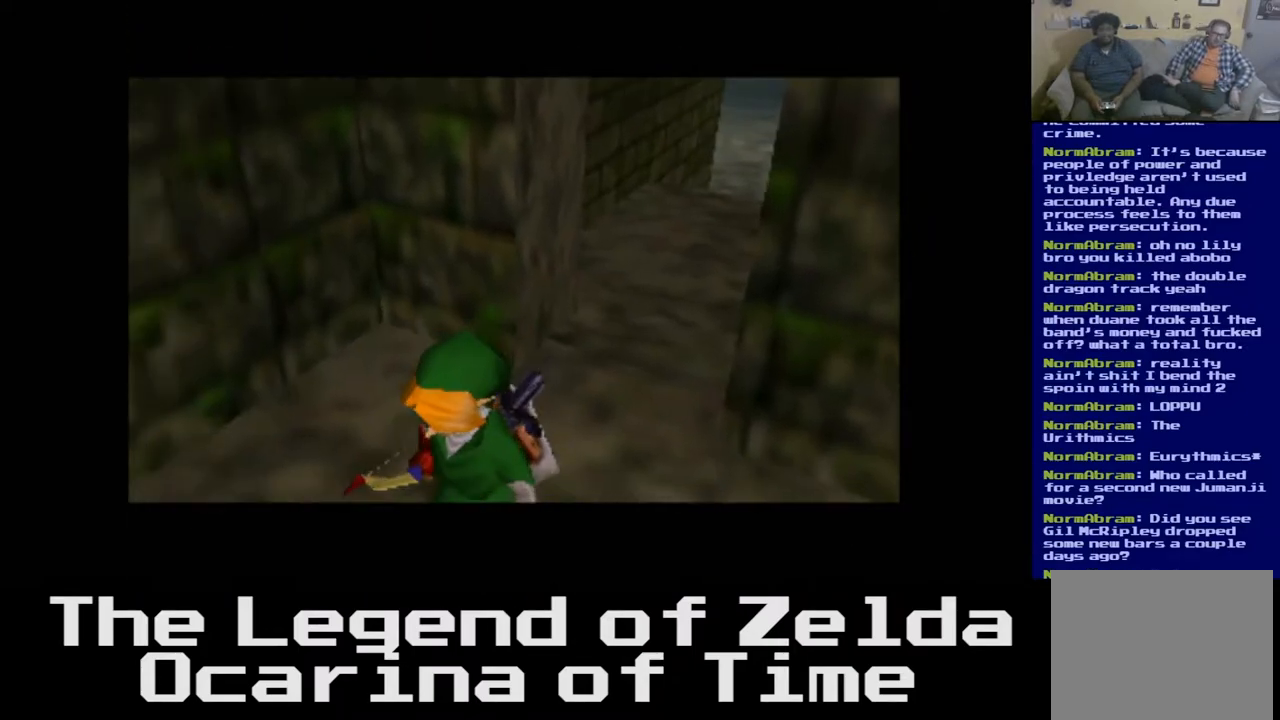
{"buttons": [], "left_stick": "center", "right_stick": "center", "events": []}
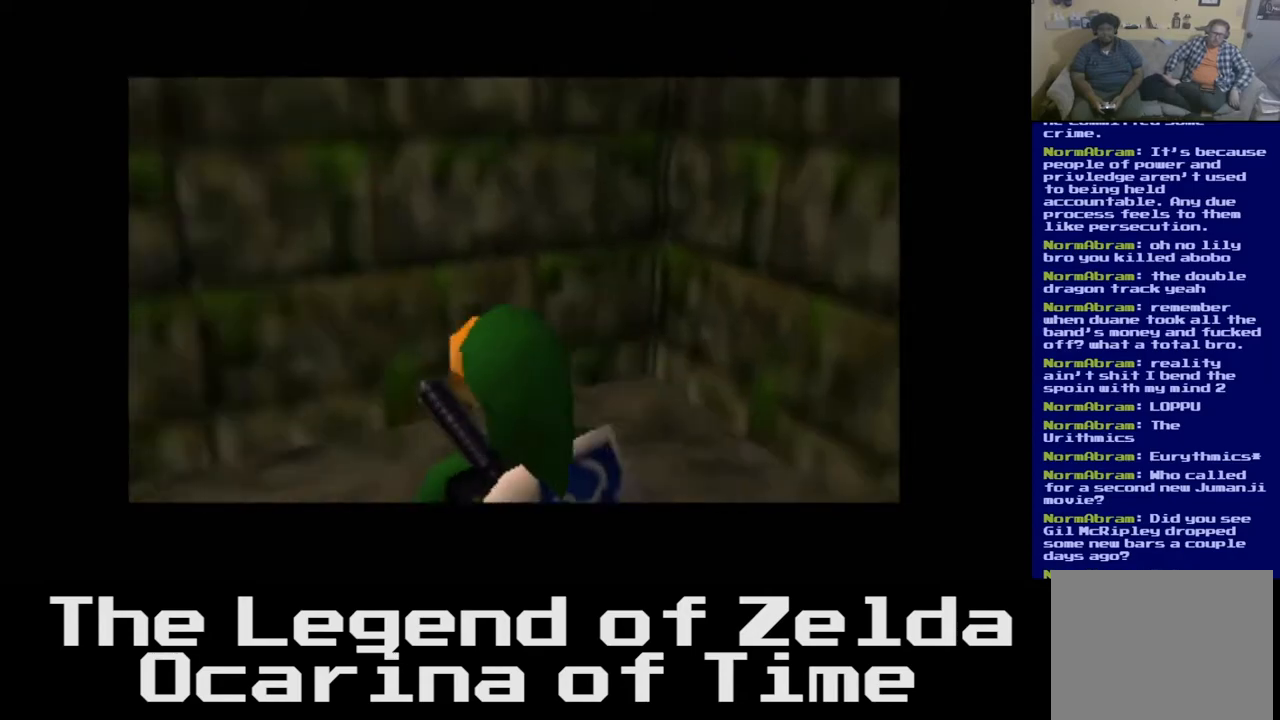
{"buttons": [], "left_stick": "up-left", "right_stick": "center", "events": [[317, "left_stick", "up-left"]]}
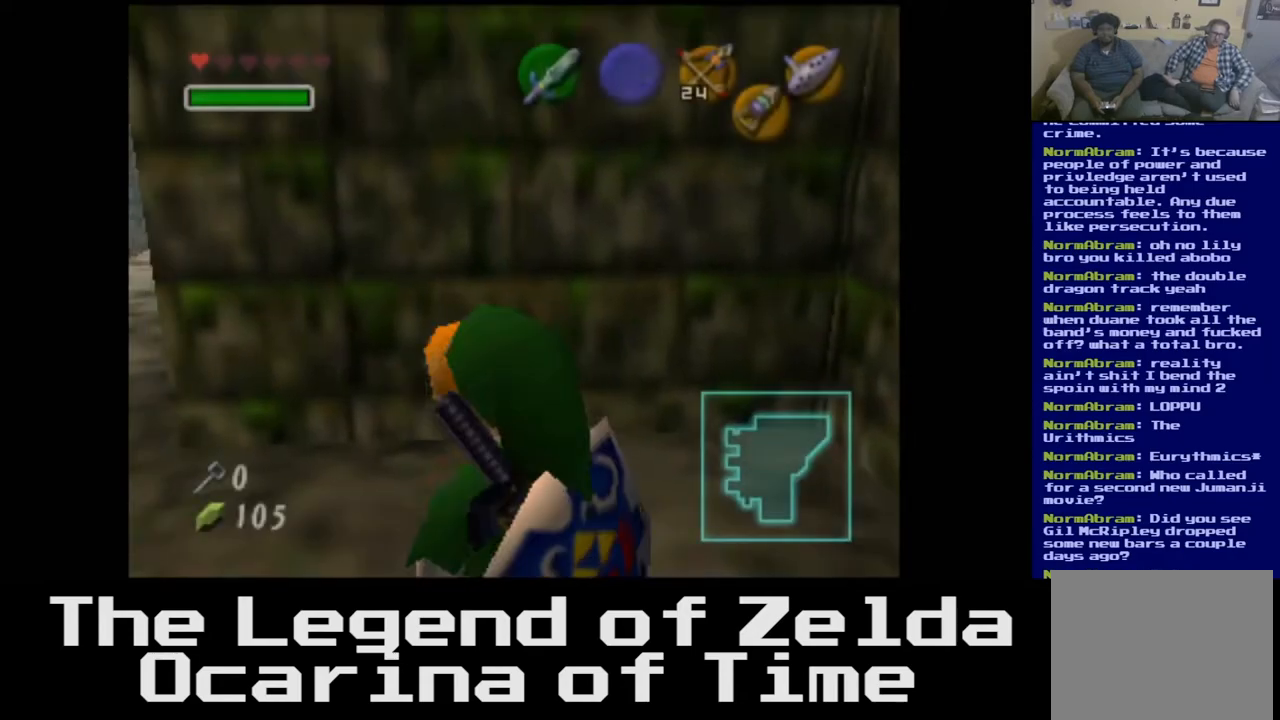
{"buttons": [], "left_stick": "center", "right_stick": "center", "events": [[33, "left_stick", "left"], [167, "left_stick", "center"], [267, "L2", "down"], [450, "L2", "up"]]}
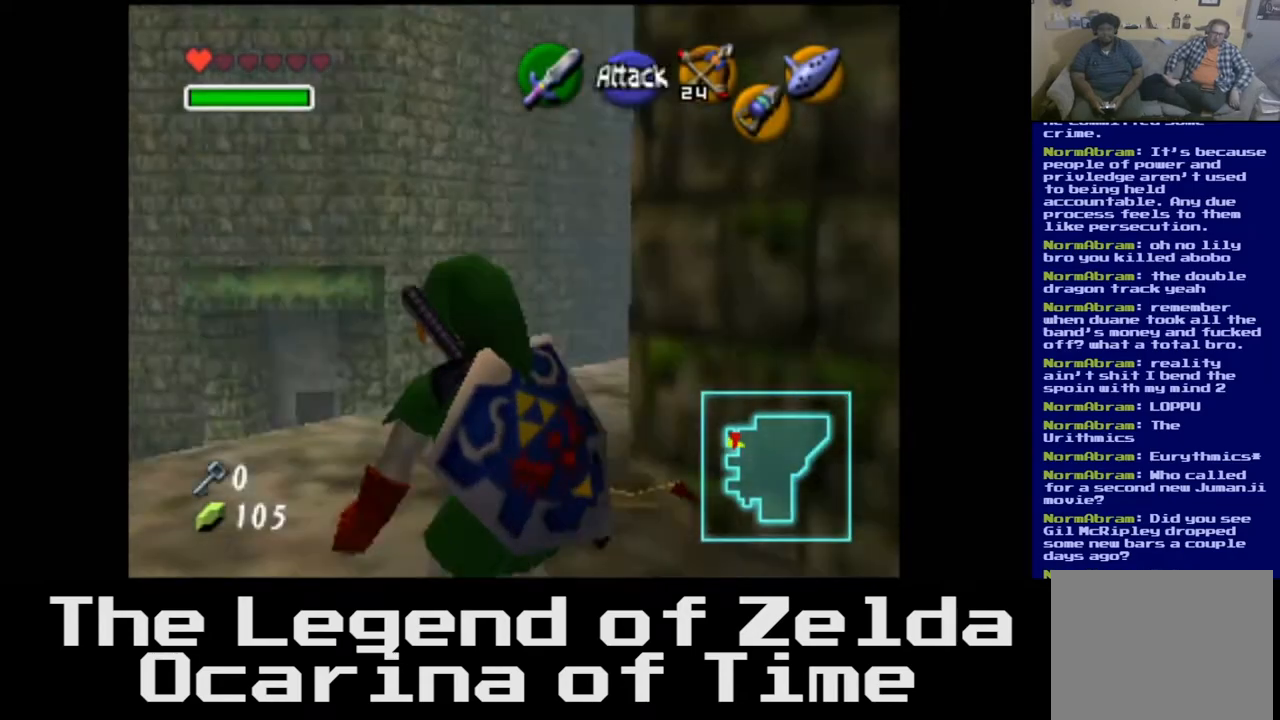
{"buttons": [], "left_stick": "center", "right_stick": "center", "events": []}
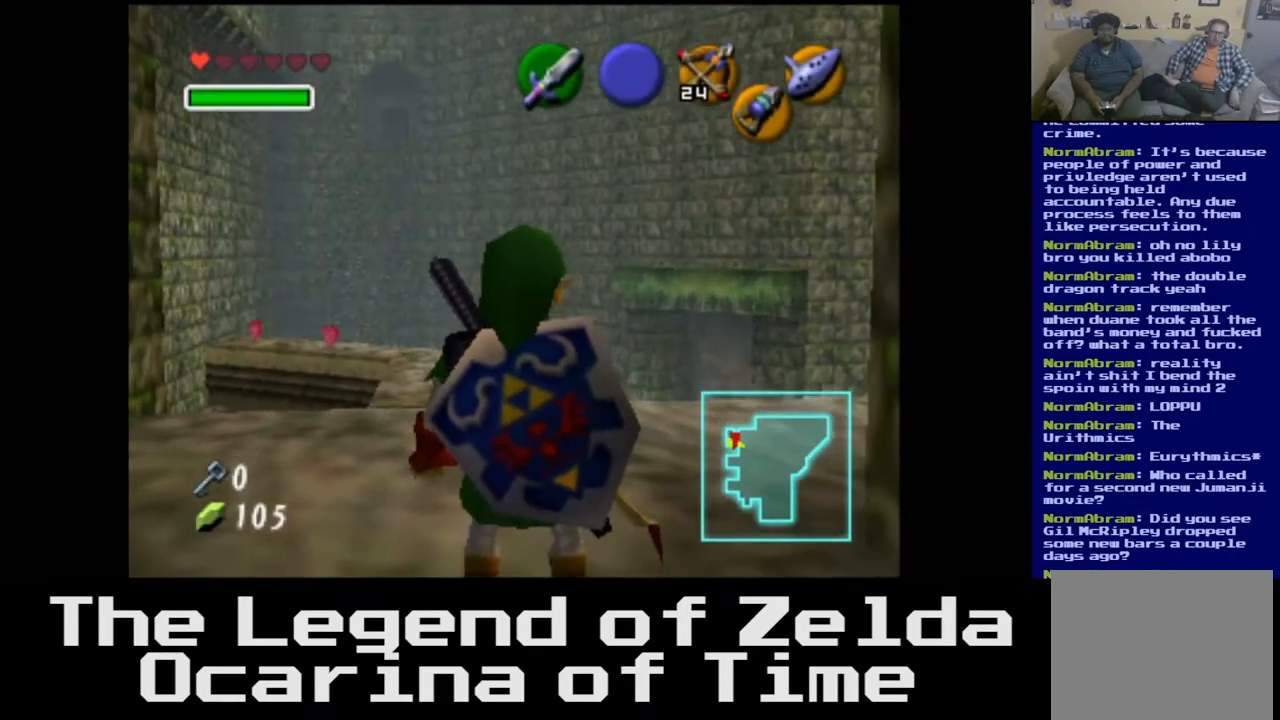
{"buttons": [], "left_stick": "up", "right_stick": "center", "events": [[450, "left_stick", "up"]]}
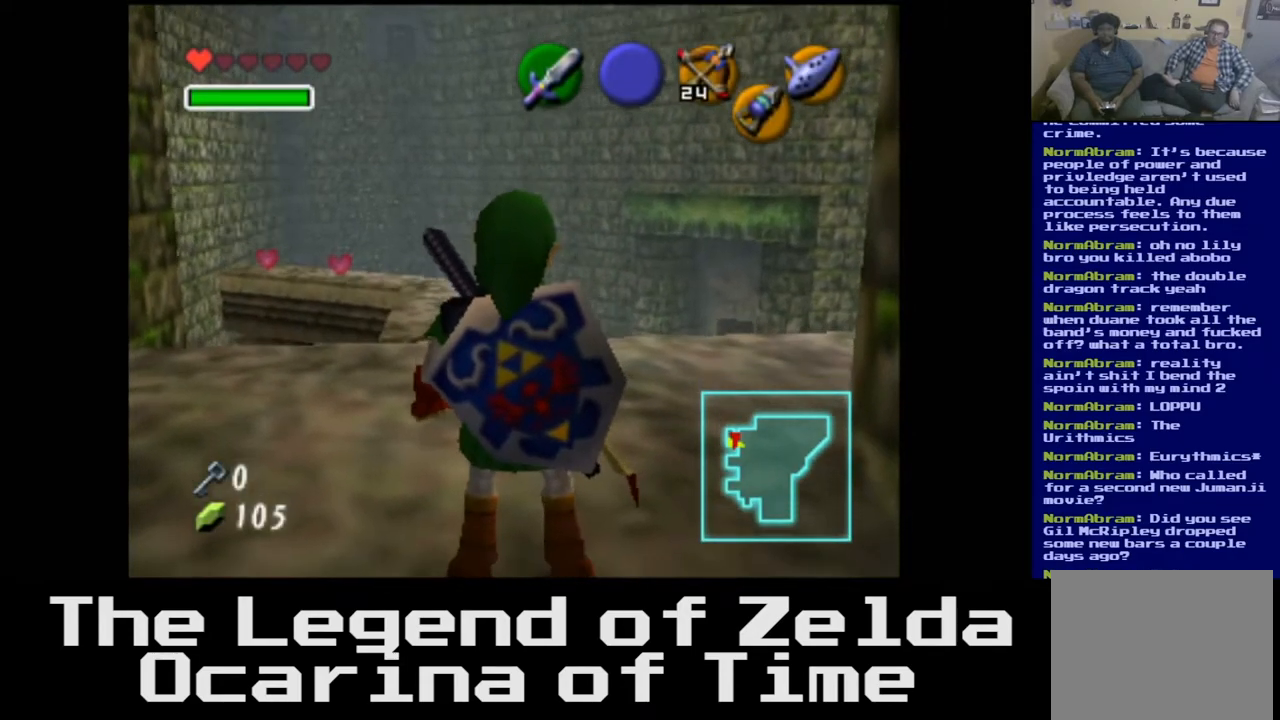
{"buttons": [], "left_stick": "center", "right_stick": "center", "events": [[33, "left_stick", "up-left"], [233, "left_stick", "center"]]}
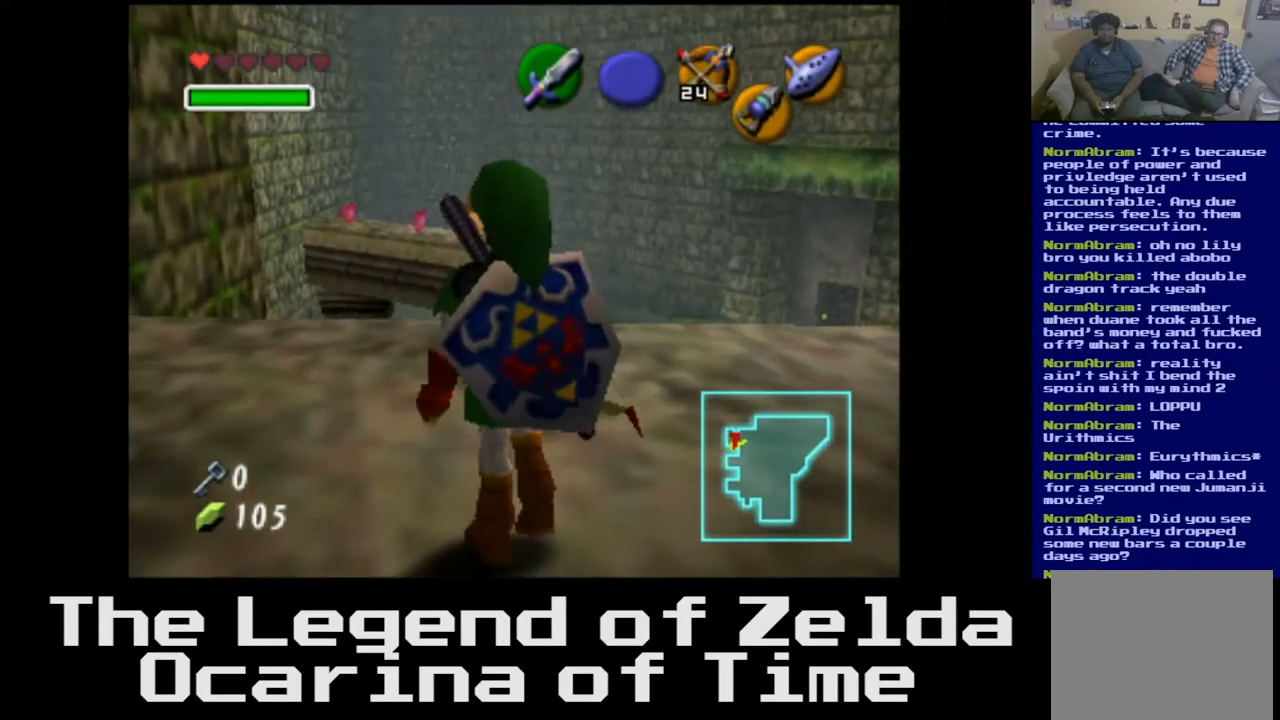
{"buttons": [], "left_stick": "center", "right_stick": "center", "events": [[50, "left_stick", "right"], [200, "left_stick", "center"], [267, "L2", "down"], [483, "L2", "up"]]}
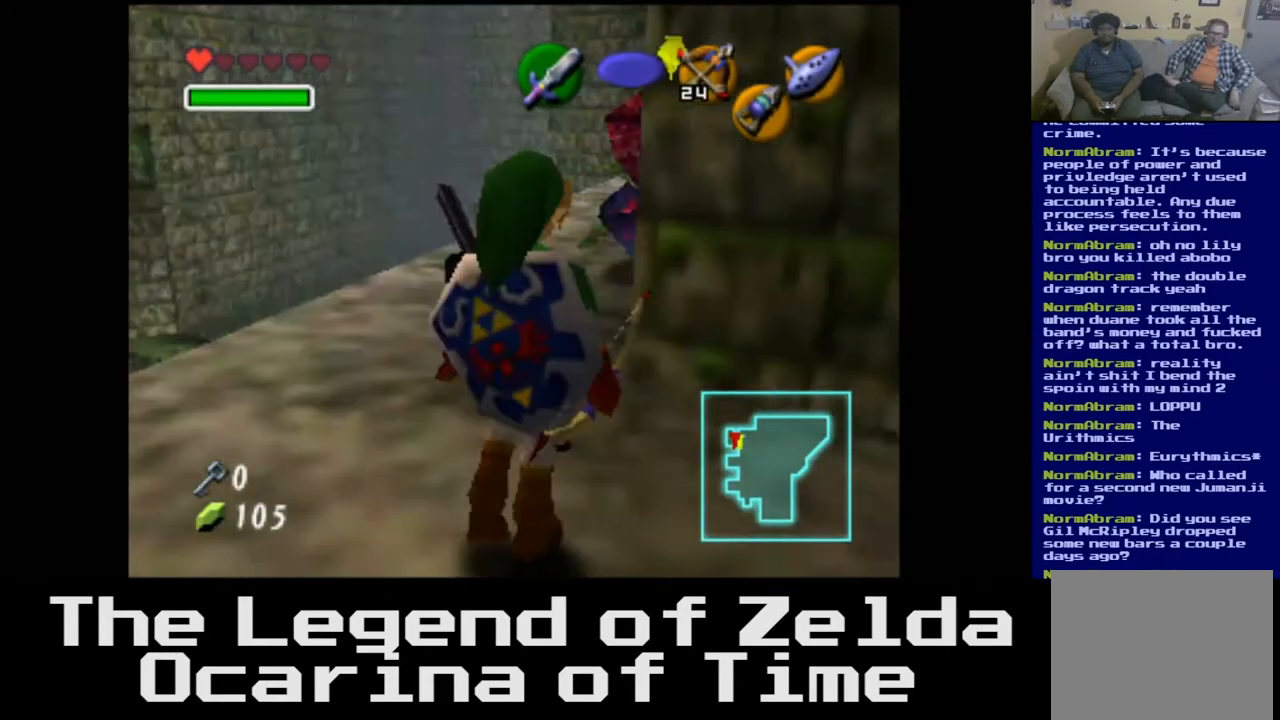
{"buttons": [], "left_stick": "center", "right_stick": "center", "events": []}